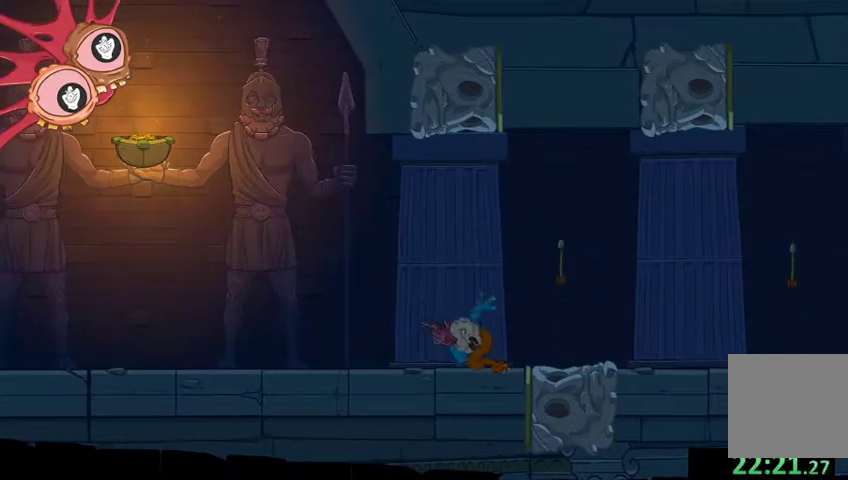
Gameplay with a controller (Xbox layout); each line is a JSON object with the inputs held at the frame after it. "events" lists button and stick changes between this image and that frame as [ms after this image, input, new state], when the widget could be followed in between.
{"buttons": [], "left_stick": "down-right", "right_stick": "center", "events": [[300, "left_stick", "right"], [367, "R2", "up"], [367, "right_stick", "center"], [467, "left_stick", "down-right"]]}
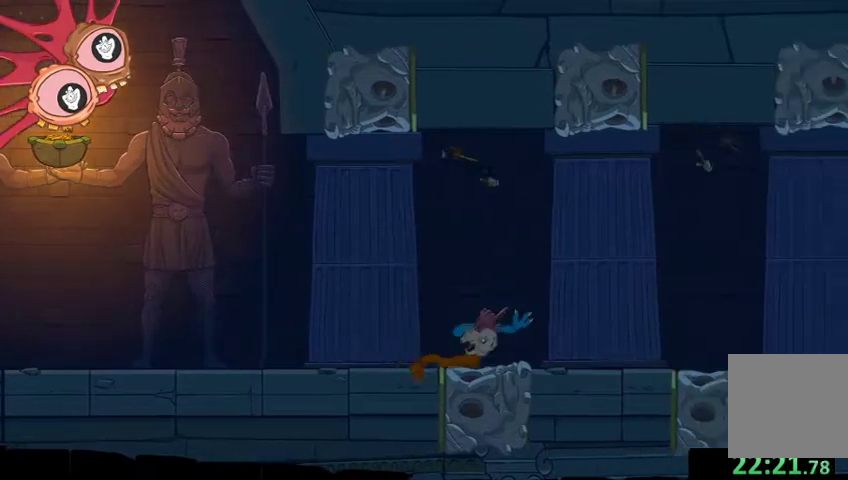
{"buttons": ["L2"], "left_stick": "up-left", "right_stick": "up-left", "events": [[100, "L2", "down"], [200, "left_stick", "up"], [333, "right_stick", "up-left"], [367, "left_stick", "up-left"]]}
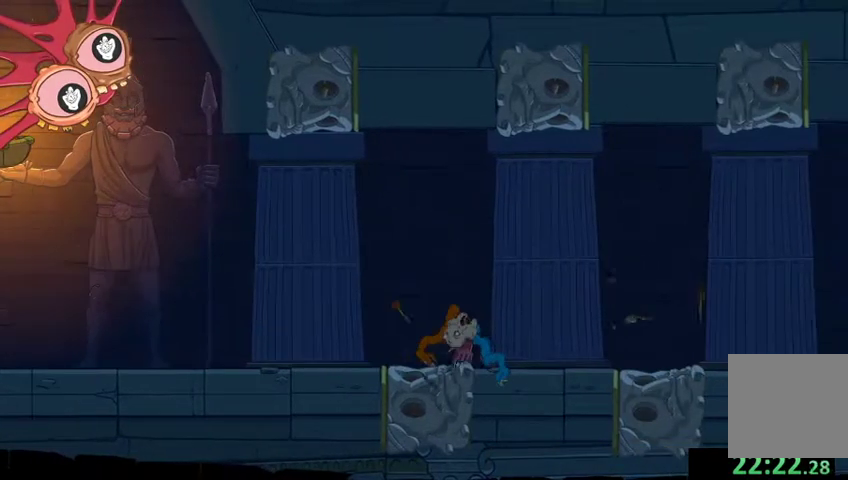
{"buttons": ["L2"], "left_stick": "up-left", "right_stick": "up", "events": [[133, "left_stick", "up-right"], [133, "right_stick", "center"], [333, "right_stick", "up"], [500, "left_stick", "up-left"]]}
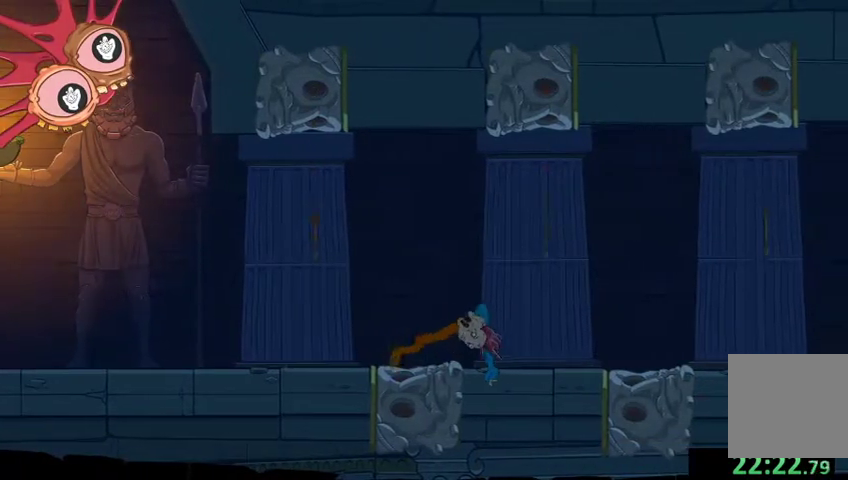
{"buttons": ["L2"], "left_stick": "up-right", "right_stick": "up-right", "events": [[33, "right_stick", "center"], [133, "right_stick", "up"], [167, "left_stick", "up"], [233, "right_stick", "up-right"], [400, "left_stick", "up-right"]]}
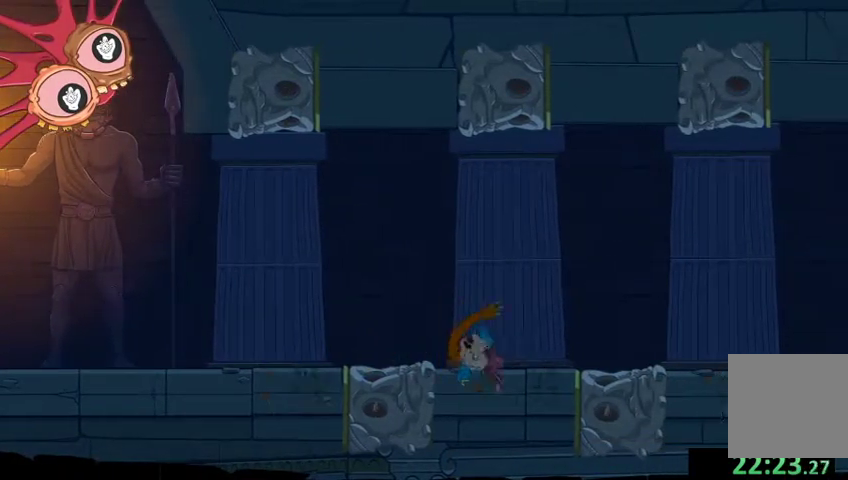
{"buttons": ["R2"], "left_stick": "down-left", "right_stick": "left", "events": [[200, "right_stick", "right"], [267, "L2", "up"], [267, "left_stick", "down-right"], [300, "right_stick", "down-right"], [333, "left_stick", "down-left"], [367, "R2", "down"], [433, "right_stick", "center"], [500, "right_stick", "left"]]}
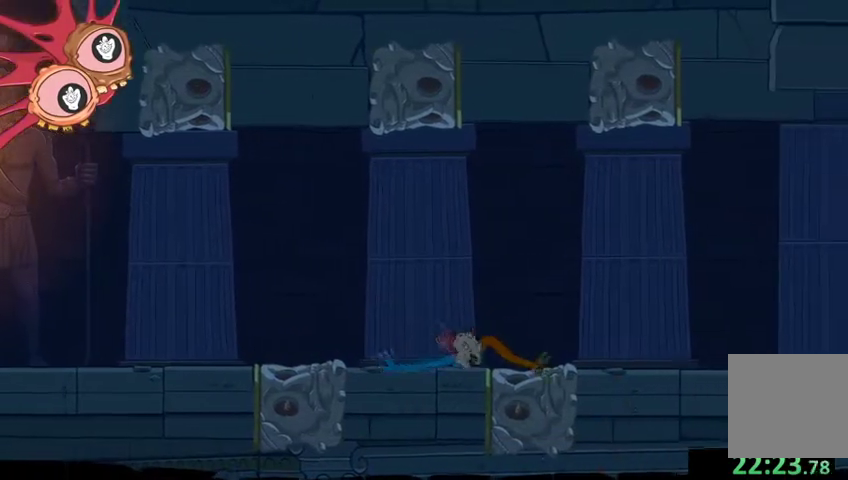
{"buttons": ["L2", "R2"], "left_stick": "left", "right_stick": "left", "events": [[133, "left_stick", "left"], [267, "L2", "down"]]}
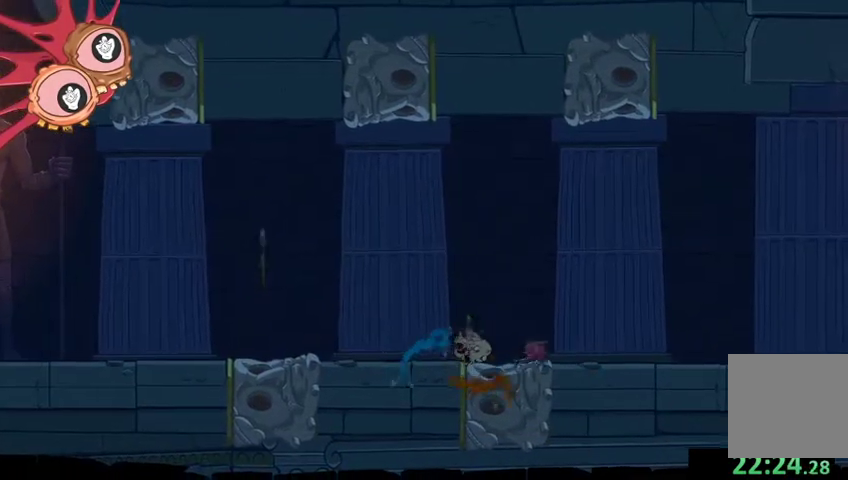
{"buttons": [], "left_stick": "center", "right_stick": "center", "events": [[33, "left_stick", "up-left"], [233, "left_stick", "center"], [267, "right_stick", "center"], [300, "L2", "up"], [333, "R2", "up"]]}
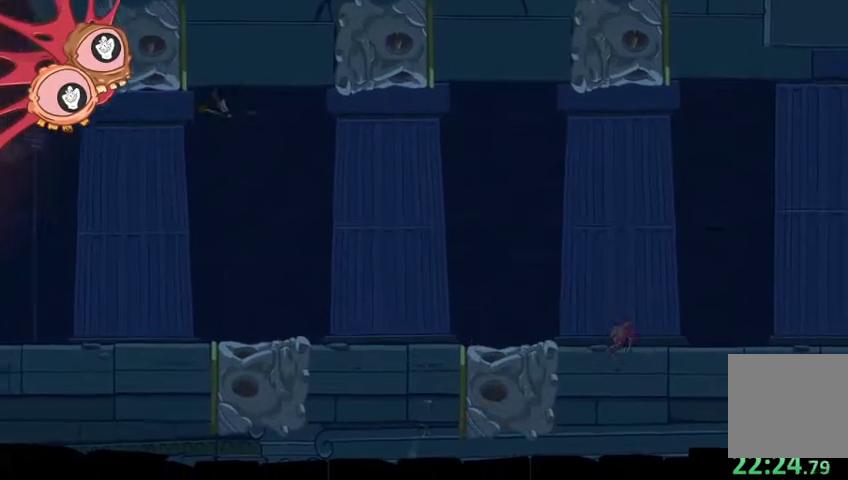
{"buttons": [], "left_stick": "center", "right_stick": "center", "events": []}
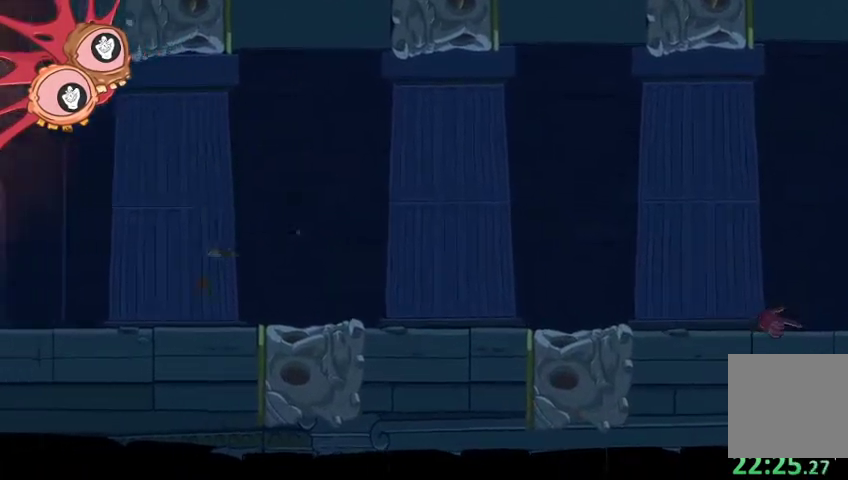
{"buttons": [], "left_stick": "center", "right_stick": "center", "events": []}
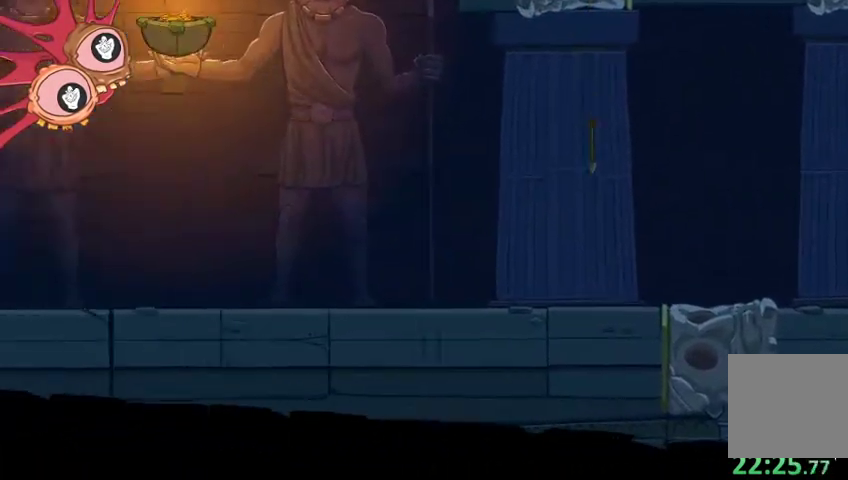
{"buttons": [], "left_stick": "center", "right_stick": "center", "events": []}
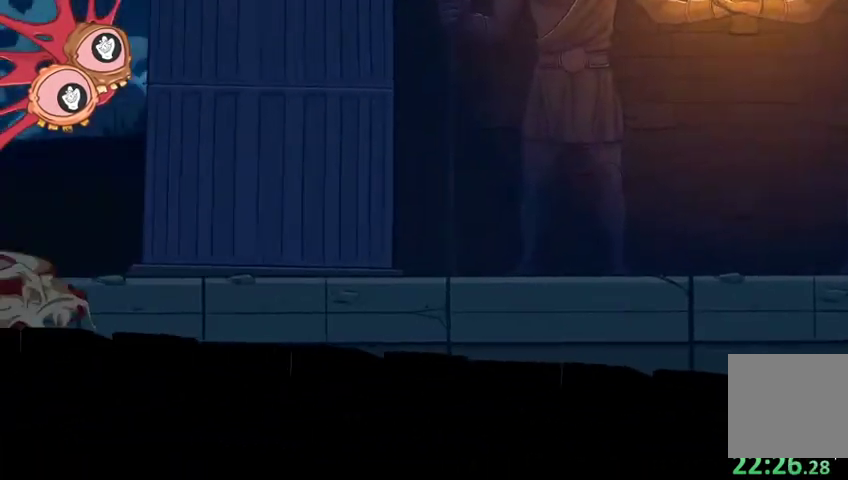
{"buttons": [], "left_stick": "center", "right_stick": "center", "events": []}
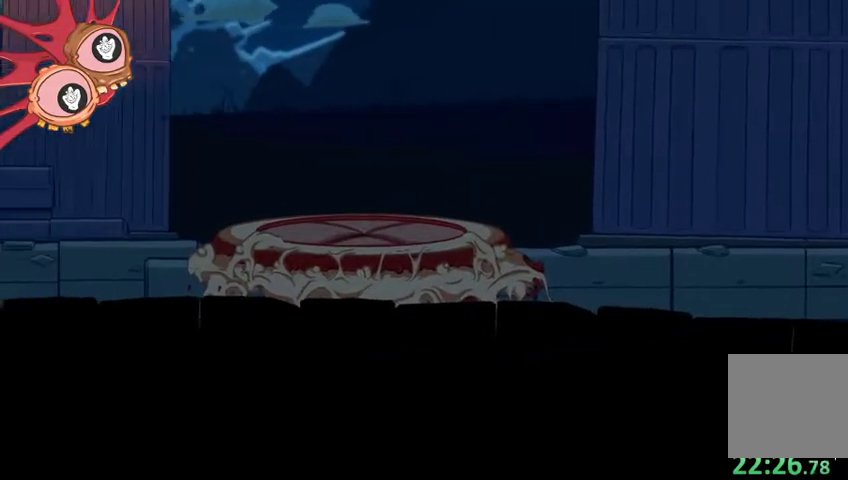
{"buttons": [], "left_stick": "center", "right_stick": "center", "events": []}
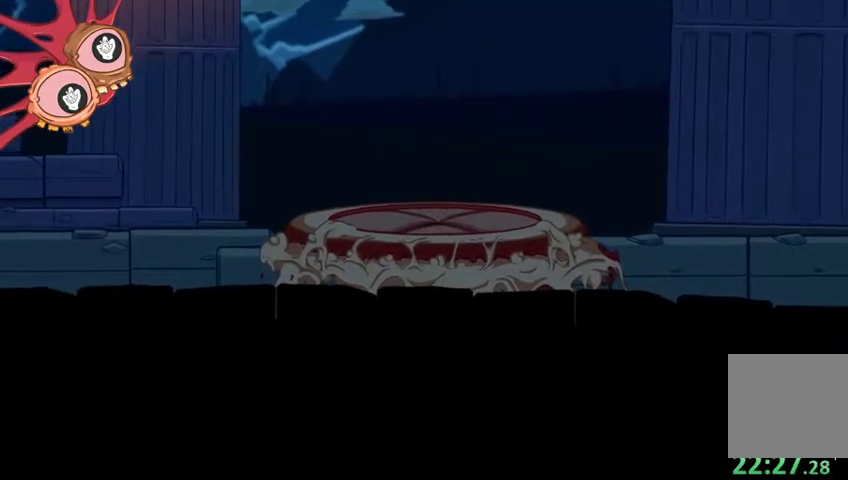
{"buttons": [], "left_stick": "center", "right_stick": "center", "events": []}
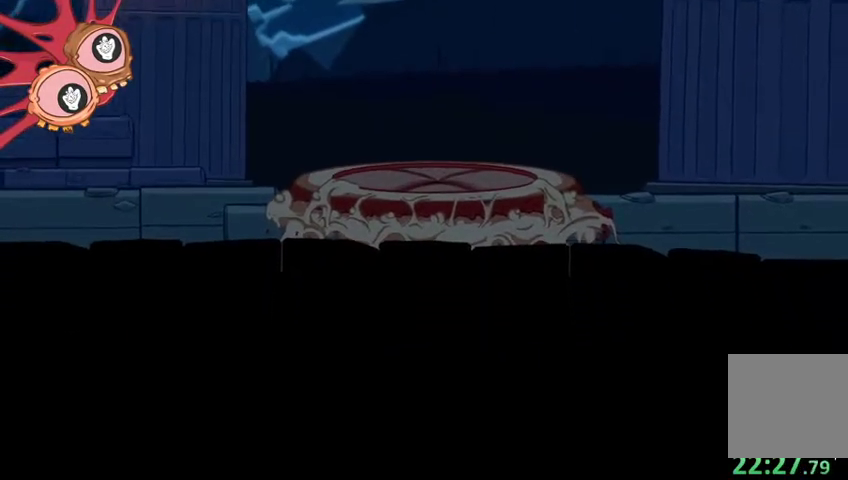
{"buttons": [], "left_stick": "center", "right_stick": "center", "events": []}
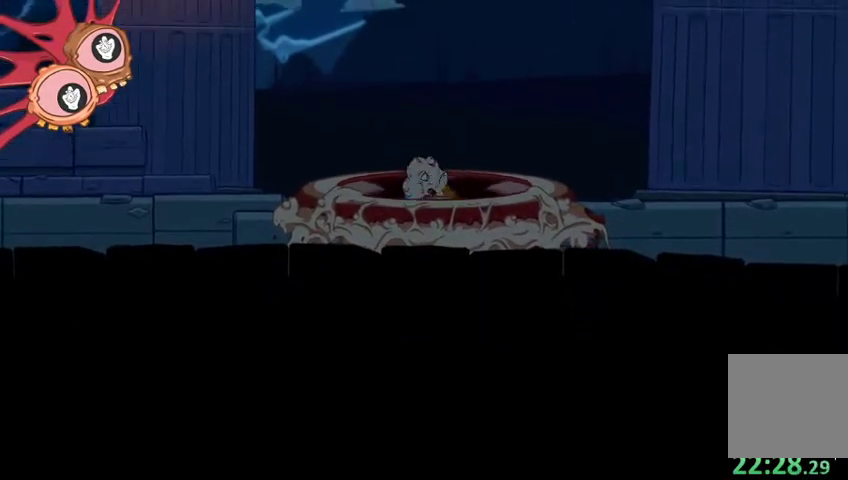
{"buttons": [], "left_stick": "down-right", "right_stick": "up-right", "events": [[167, "left_stick", "right"], [267, "left_stick", "down-right"], [367, "right_stick", "up-right"]]}
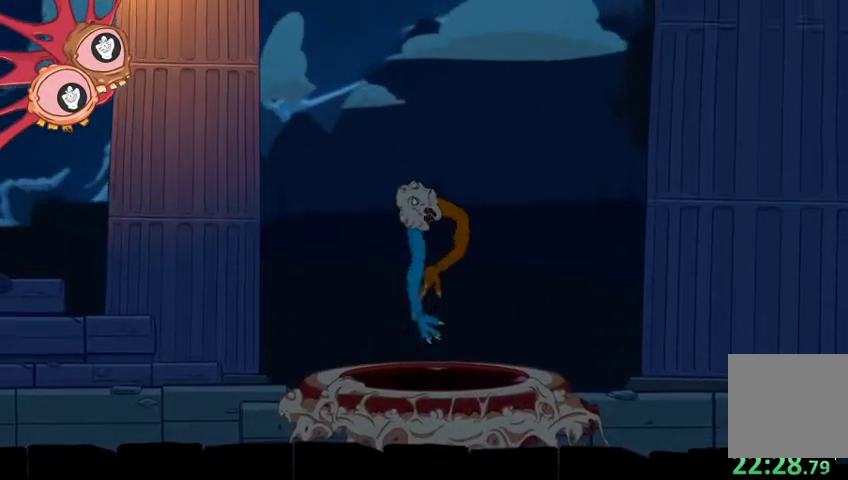
{"buttons": [], "left_stick": "down-right", "right_stick": "up-right", "events": []}
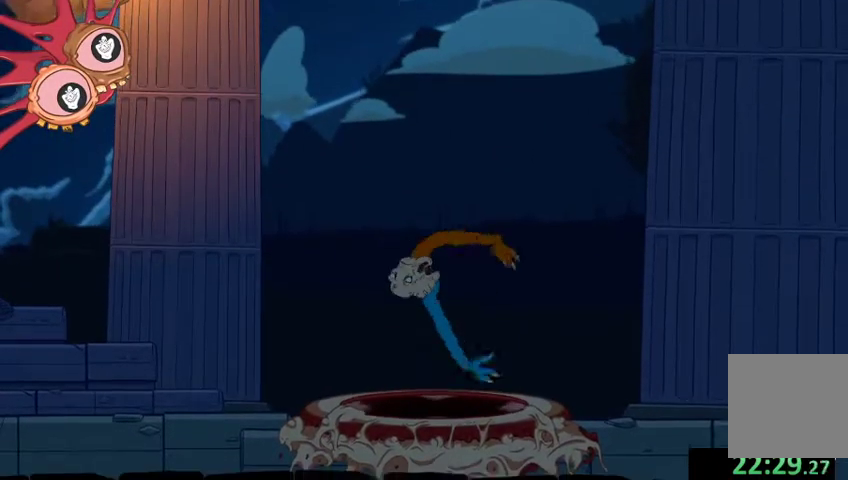
{"buttons": ["L2"], "left_stick": "up-right", "right_stick": "up", "events": [[167, "L2", "down"], [233, "left_stick", "up-right"], [267, "right_stick", "up"]]}
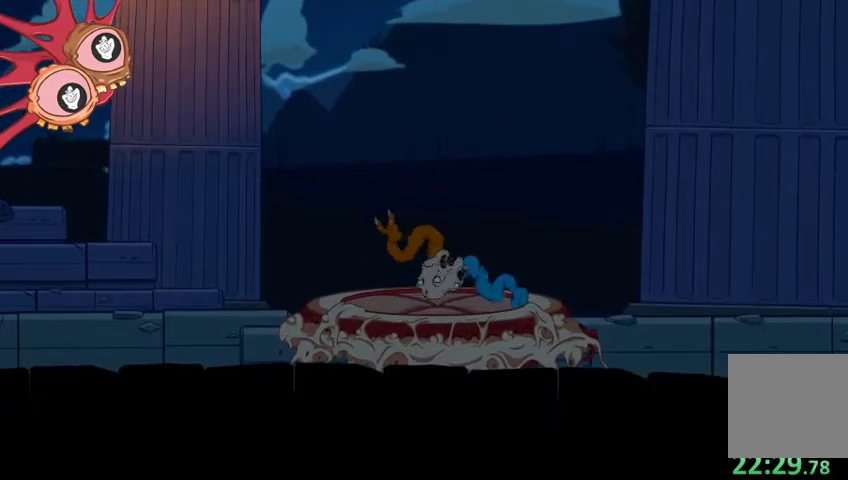
{"buttons": ["L2"], "left_stick": "up-right", "right_stick": "up-right", "events": [[333, "right_stick", "up-right"]]}
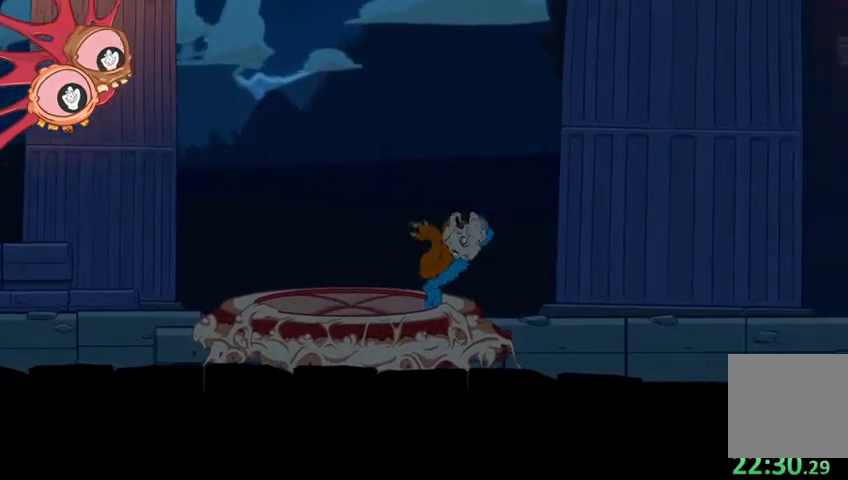
{"buttons": ["R2"], "left_stick": "up-right", "right_stick": "down-right", "events": [[133, "L2", "up"], [133, "left_stick", "right"], [167, "right_stick", "right"], [300, "right_stick", "down-right"], [400, "R2", "down"], [467, "left_stick", "up-right"]]}
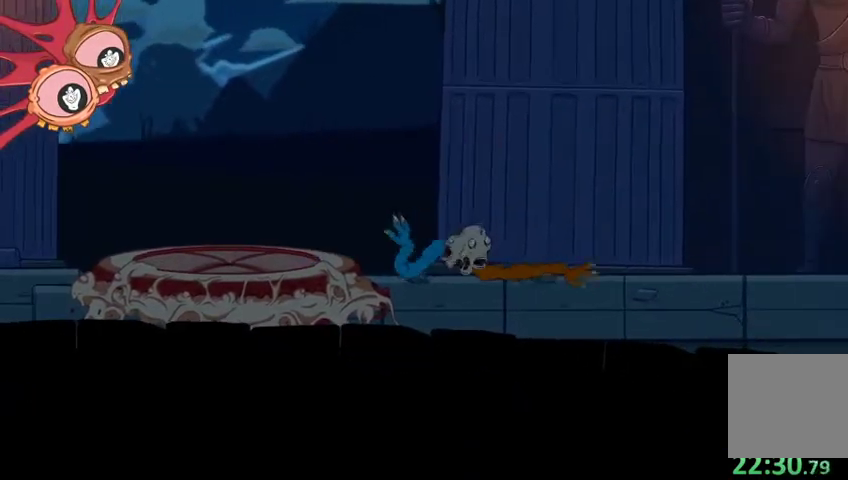
{"buttons": ["R2"], "left_stick": "up-right", "right_stick": "up-right", "events": [[67, "right_stick", "up-right"]]}
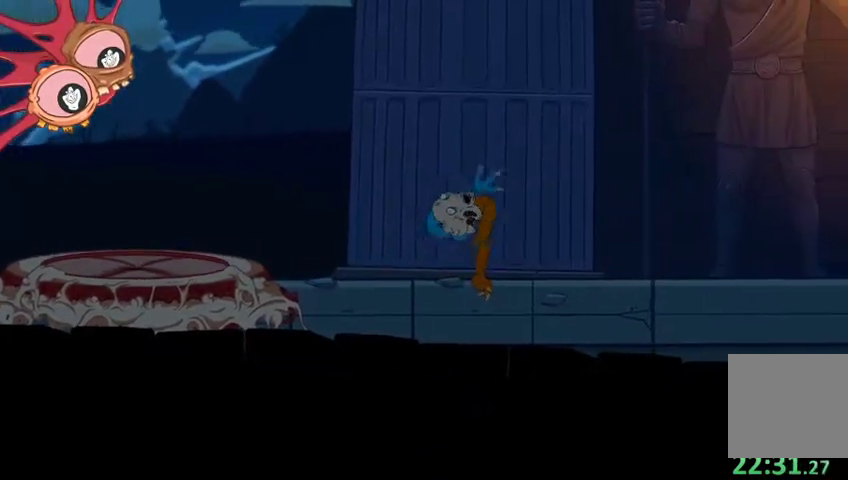
{"buttons": [], "left_stick": "down-right", "right_stick": "center", "events": [[33, "left_stick", "right"], [100, "right_stick", "right"], [200, "R2", "up"], [267, "left_stick", "down-right"], [300, "right_stick", "center"]]}
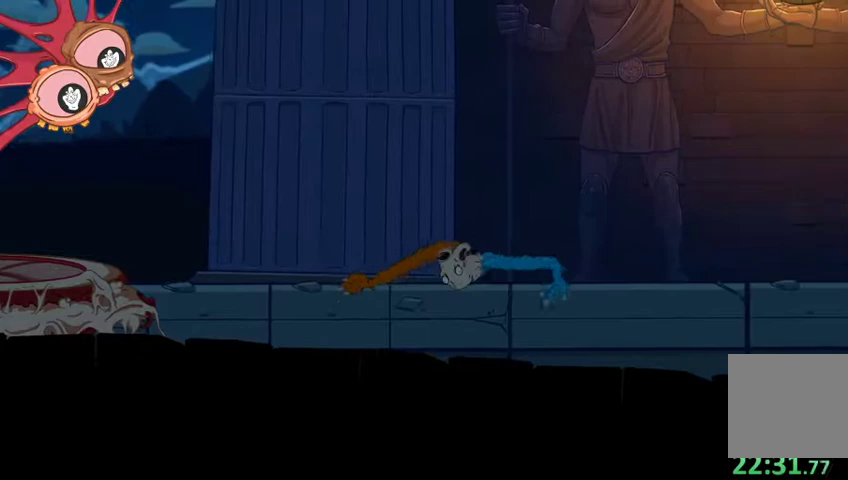
{"buttons": ["L2"], "left_stick": "up-right", "right_stick": "up-right", "events": [[33, "L2", "down"], [100, "left_stick", "up-right"], [167, "right_stick", "up"], [500, "right_stick", "up-right"]]}
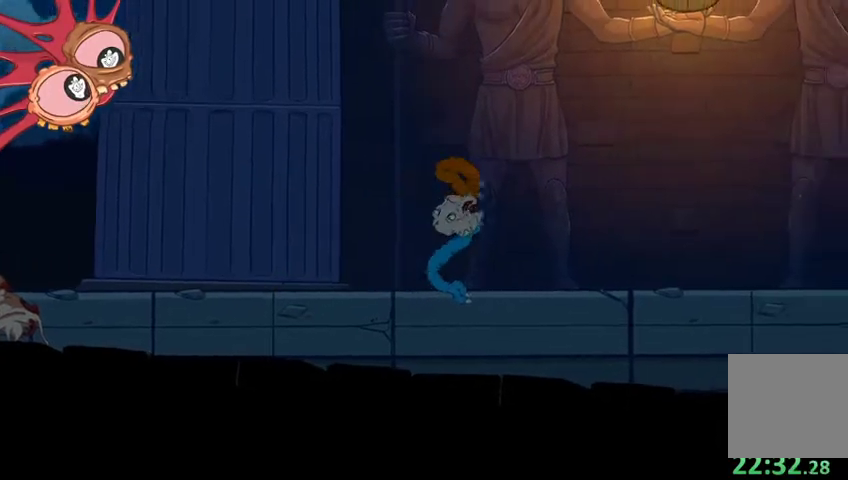
{"buttons": ["R2"], "left_stick": "up-right", "right_stick": "up-right", "events": [[67, "left_stick", "right"], [200, "right_stick", "right"], [333, "L2", "up"], [400, "right_stick", "up"], [433, "R2", "down"], [500, "left_stick", "up-right"], [500, "right_stick", "up-right"]]}
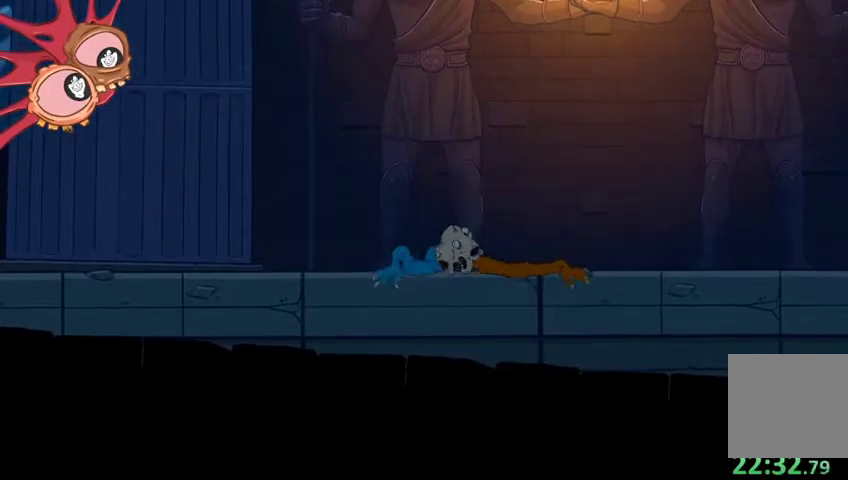
{"buttons": ["R2"], "left_stick": "up-right", "right_stick": "up-right", "events": []}
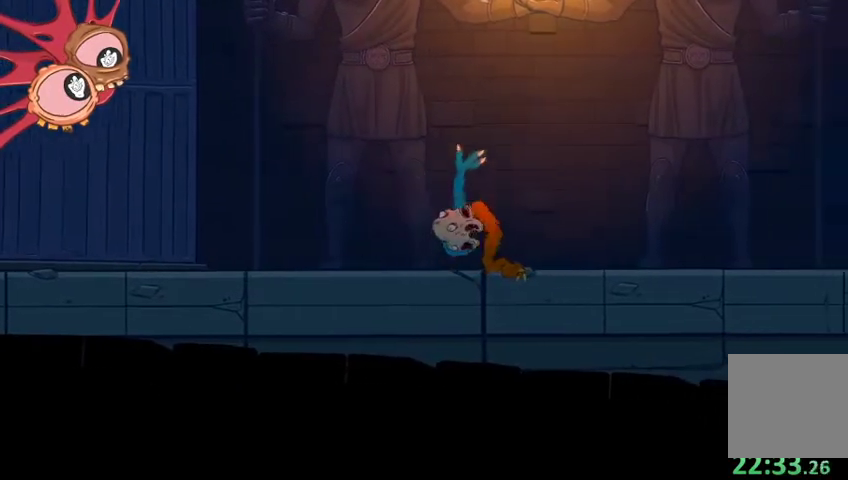
{"buttons": [], "left_stick": "down-right", "right_stick": "center", "events": [[200, "left_stick", "right"], [200, "right_stick", "right"], [367, "R2", "up"], [367, "right_stick", "center"], [433, "left_stick", "down-right"]]}
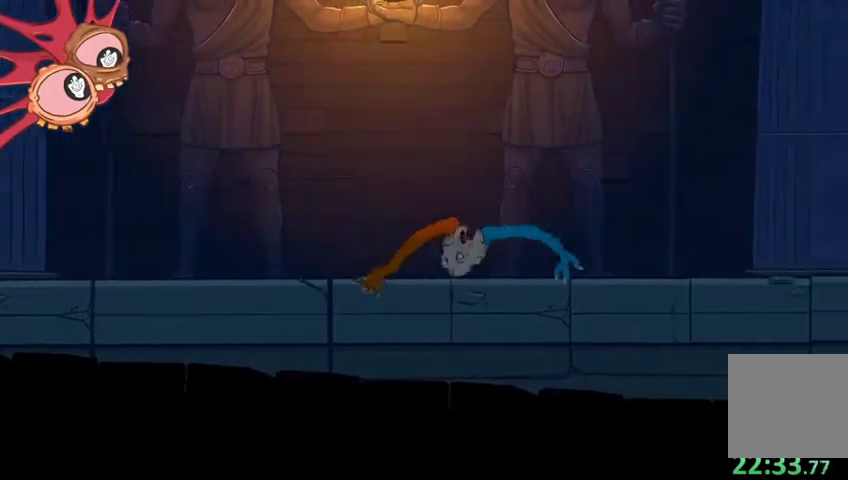
{"buttons": ["L2"], "left_stick": "up-right", "right_stick": "up", "events": [[67, "L2", "down"], [133, "left_stick", "up-right"], [267, "right_stick", "up-left"], [433, "right_stick", "up"]]}
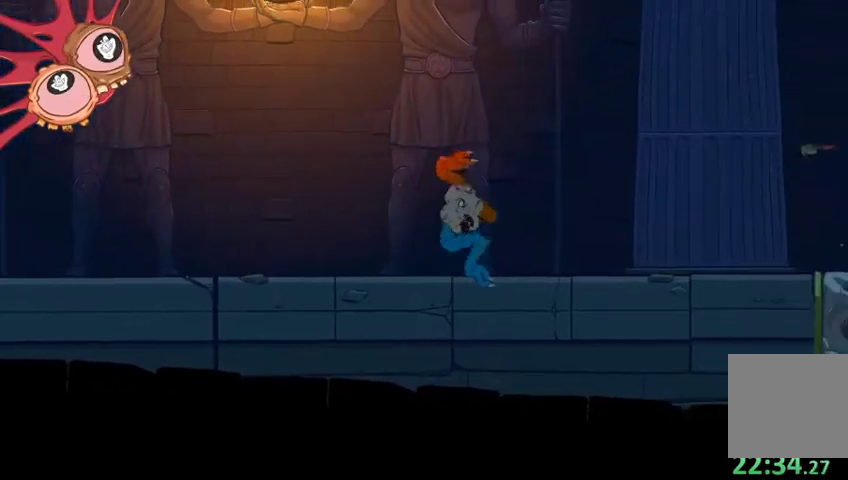
{"buttons": ["L2", "R2"], "left_stick": "right", "right_stick": "right", "events": [[67, "left_stick", "right"], [67, "right_stick", "up-right"], [167, "right_stick", "right"], [500, "R2", "down"]]}
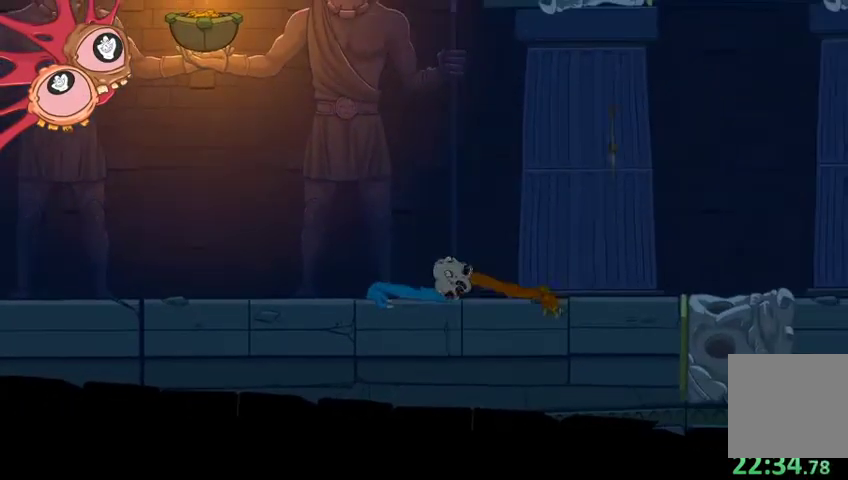
{"buttons": ["R2"], "left_stick": "up", "right_stick": "up-right", "events": [[33, "right_stick", "center"], [133, "right_stick", "up"], [233, "L2", "up"], [267, "left_stick", "up"], [367, "right_stick", "up-right"]]}
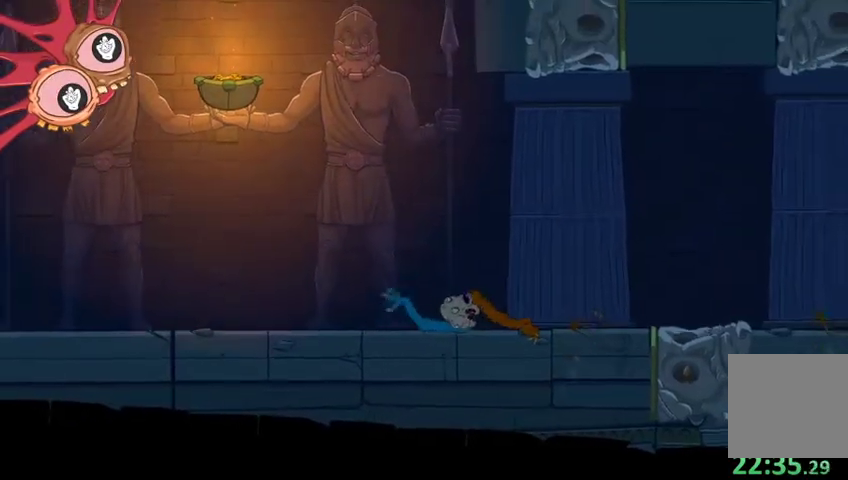
{"buttons": ["R2"], "left_stick": "right", "right_stick": "center", "events": [[400, "left_stick", "right"], [433, "right_stick", "center"]]}
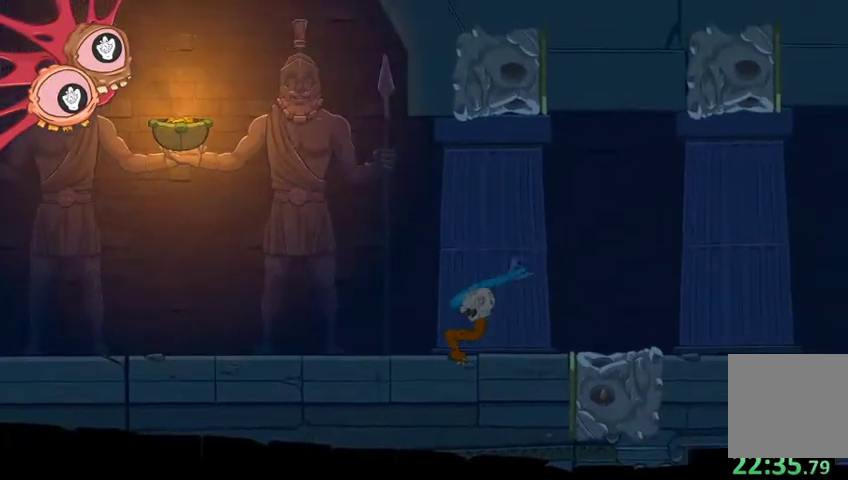
{"buttons": ["L2", "R2"], "left_stick": "center", "right_stick": "center", "events": [[33, "left_stick", "down-right"], [167, "L2", "down"], [200, "left_stick", "down"], [333, "left_stick", "down-left"], [500, "left_stick", "center"]]}